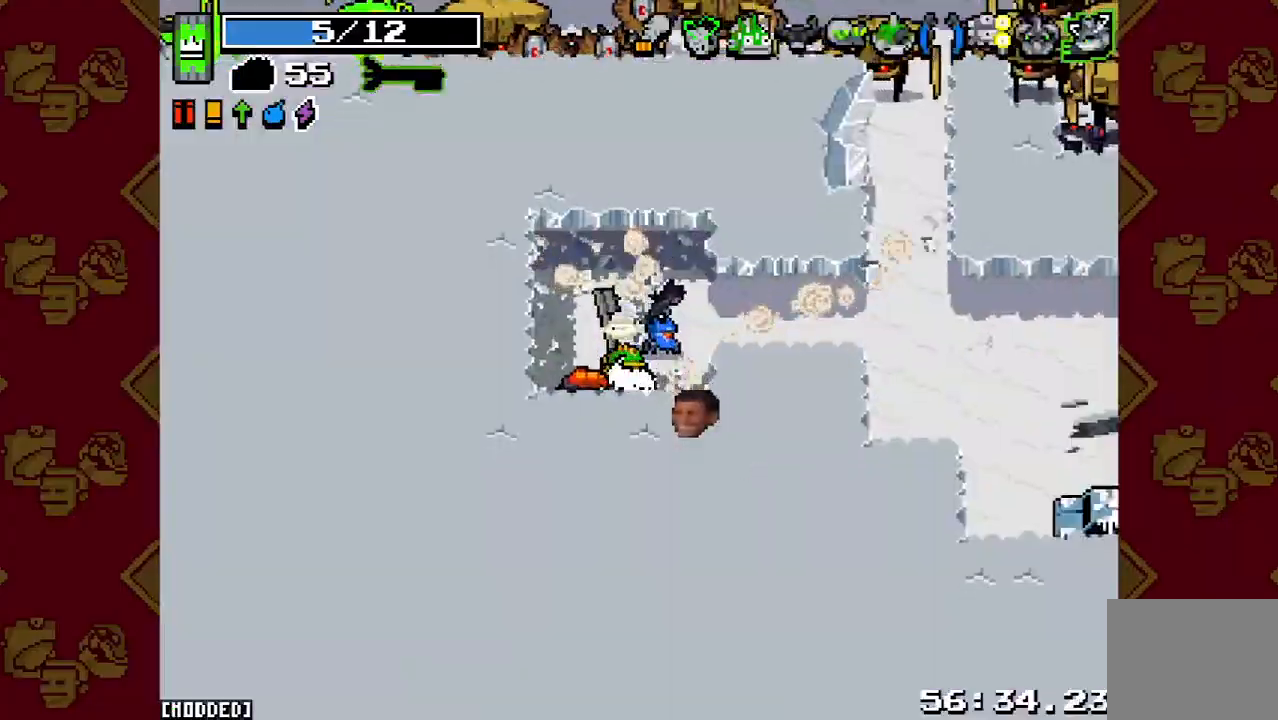
Gameplay with a controller (PlayStation layout); each line is a JSON object with the inputs held at the frame after it. "events" lists button and stick changes between this image and that frame as [ms after this image, input, new state], when the widget could be followed in between. Not read: L3 R3.
{"buttons": ["L2"], "left_stick": "up-right", "right_stick": "right", "events": [[67, "right_stick", "down-left"], [233, "left_stick", "right"], [300, "right_stick", "right"], [333, "left_stick", "up-right"], [433, "L2", "down"]]}
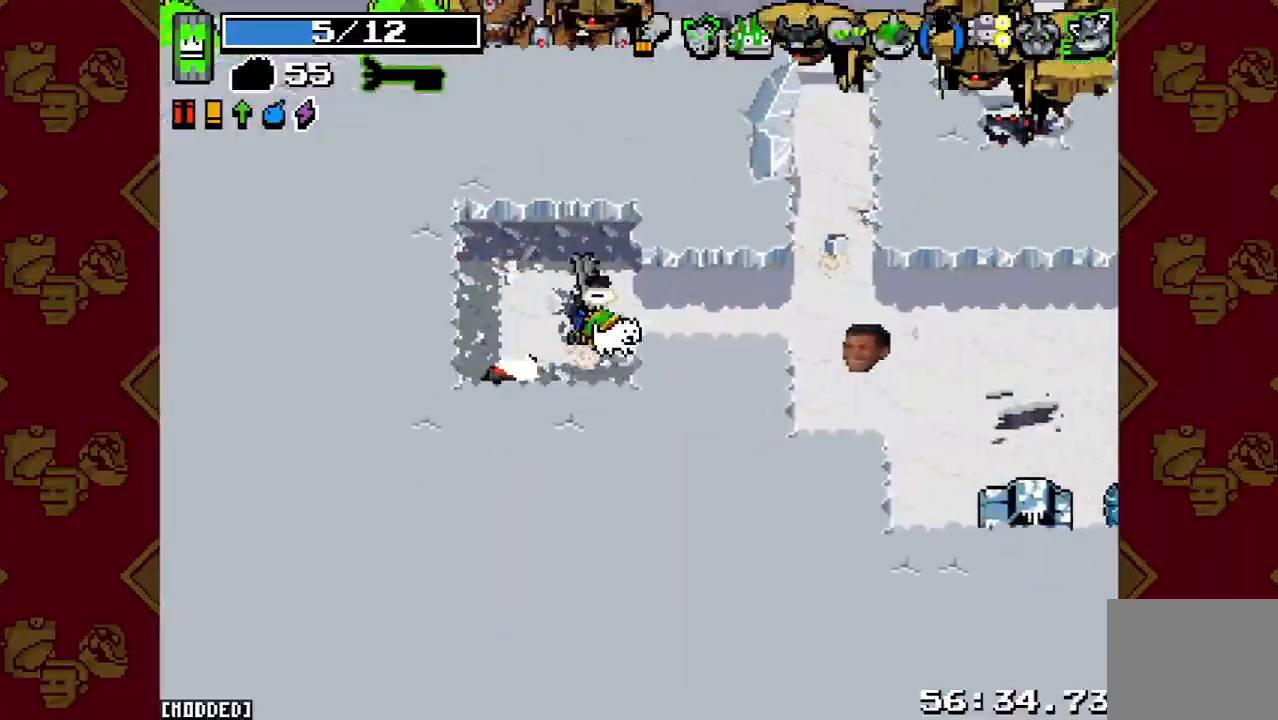
{"buttons": ["L2"], "left_stick": "right", "right_stick": "right", "events": [[33, "left_stick", "right"], [67, "L2", "up"], [400, "L2", "down"]]}
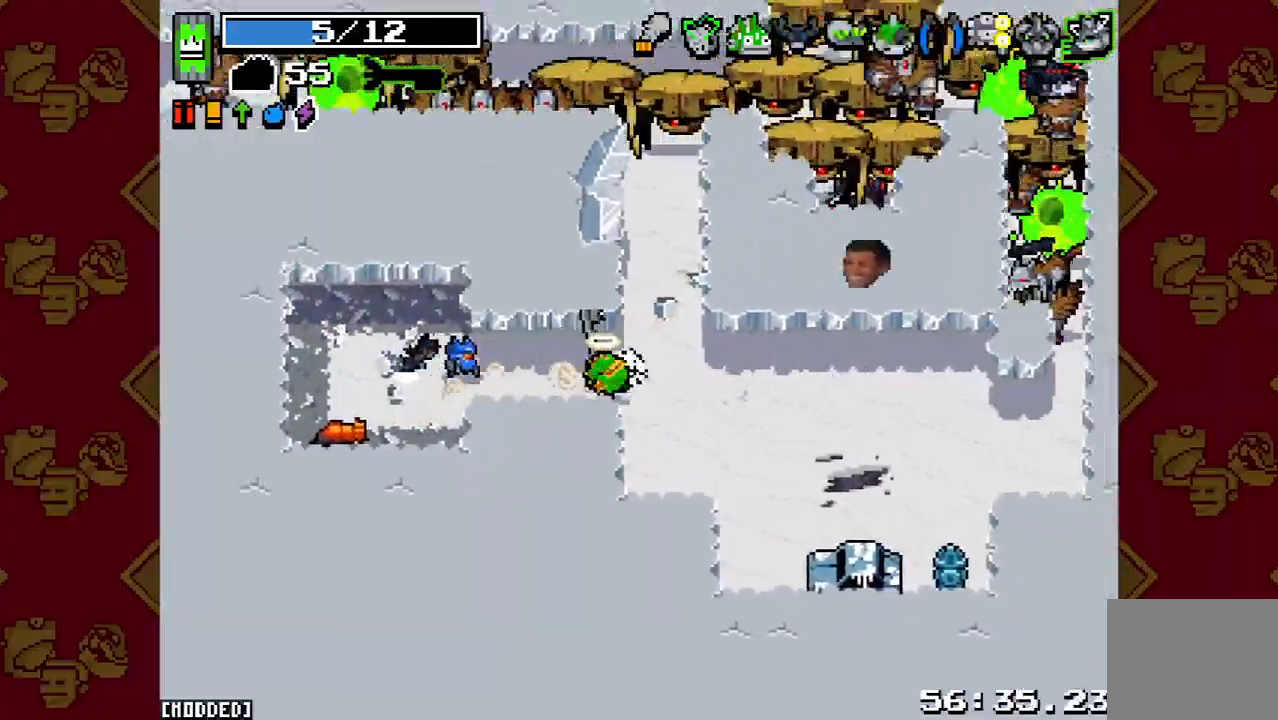
{"buttons": ["R2"], "left_stick": "up-right", "right_stick": "down-right", "events": [[67, "L2", "up"], [67, "right_stick", "up"], [133, "R2", "down"], [233, "right_stick", "up-right"], [267, "L1", "down"], [300, "R2", "up"], [367, "L1", "up"], [367, "left_stick", "down-right"], [400, "right_stick", "down-right"], [500, "R2", "down"], [500, "left_stick", "up-right"]]}
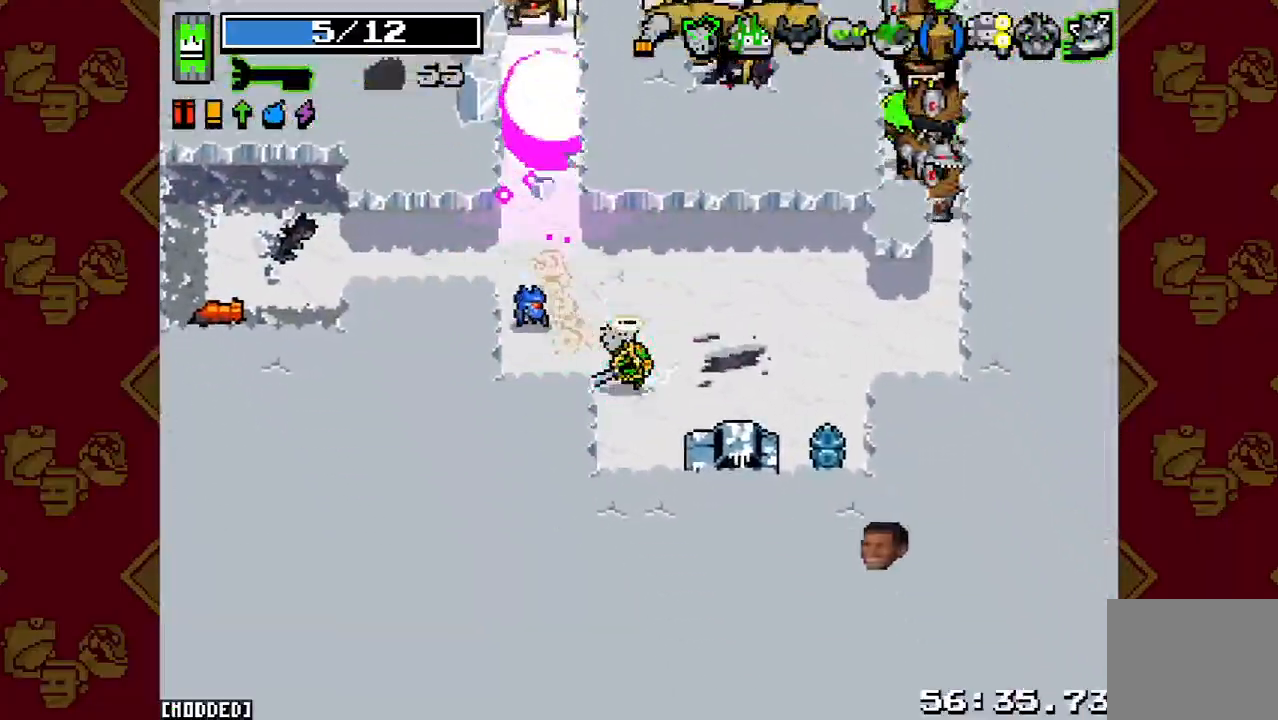
{"buttons": ["R2"], "left_stick": "right", "right_stick": "right", "events": [[100, "right_stick", "right"], [133, "left_stick", "up"], [167, "R2", "up"], [367, "left_stick", "up-right"], [400, "R2", "down"], [500, "left_stick", "right"]]}
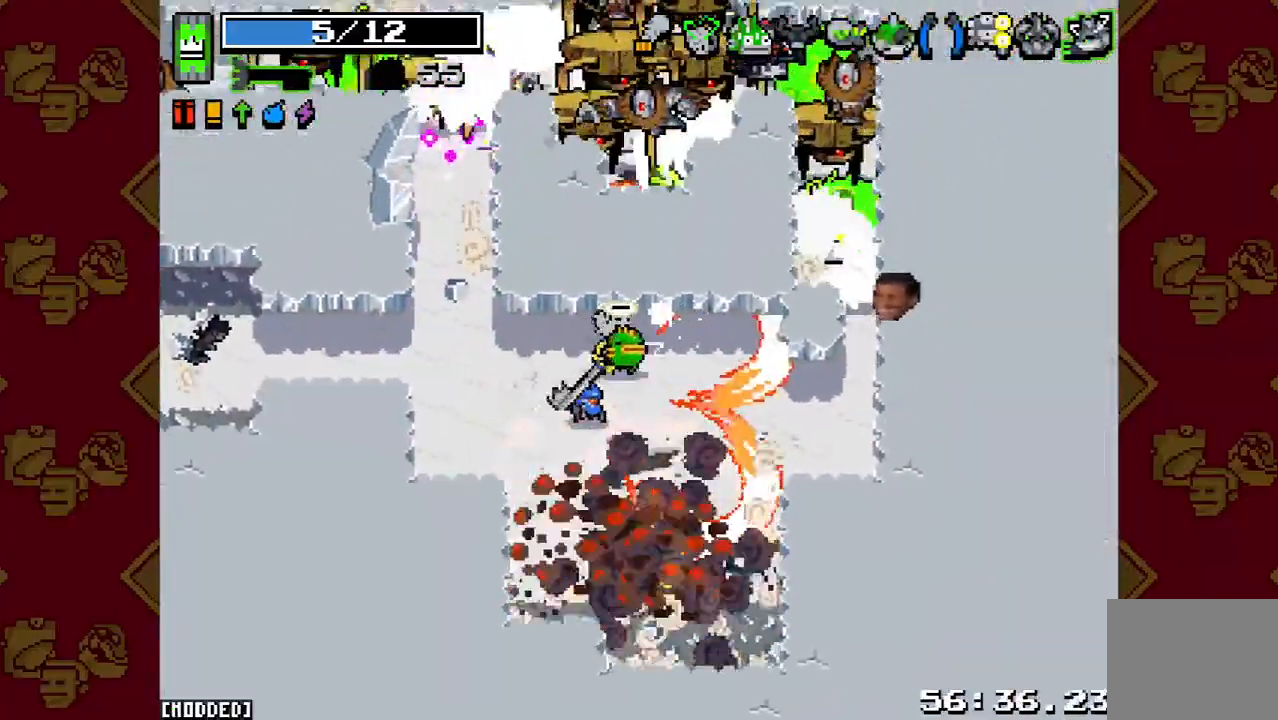
{"buttons": ["R2"], "left_stick": "right", "right_stick": "up-right", "events": [[67, "R2", "up"], [133, "left_stick", "up-right"], [200, "right_stick", "up-right"], [233, "R2", "down"], [300, "left_stick", "left"], [367, "R2", "up"], [467, "R2", "down"], [467, "left_stick", "right"]]}
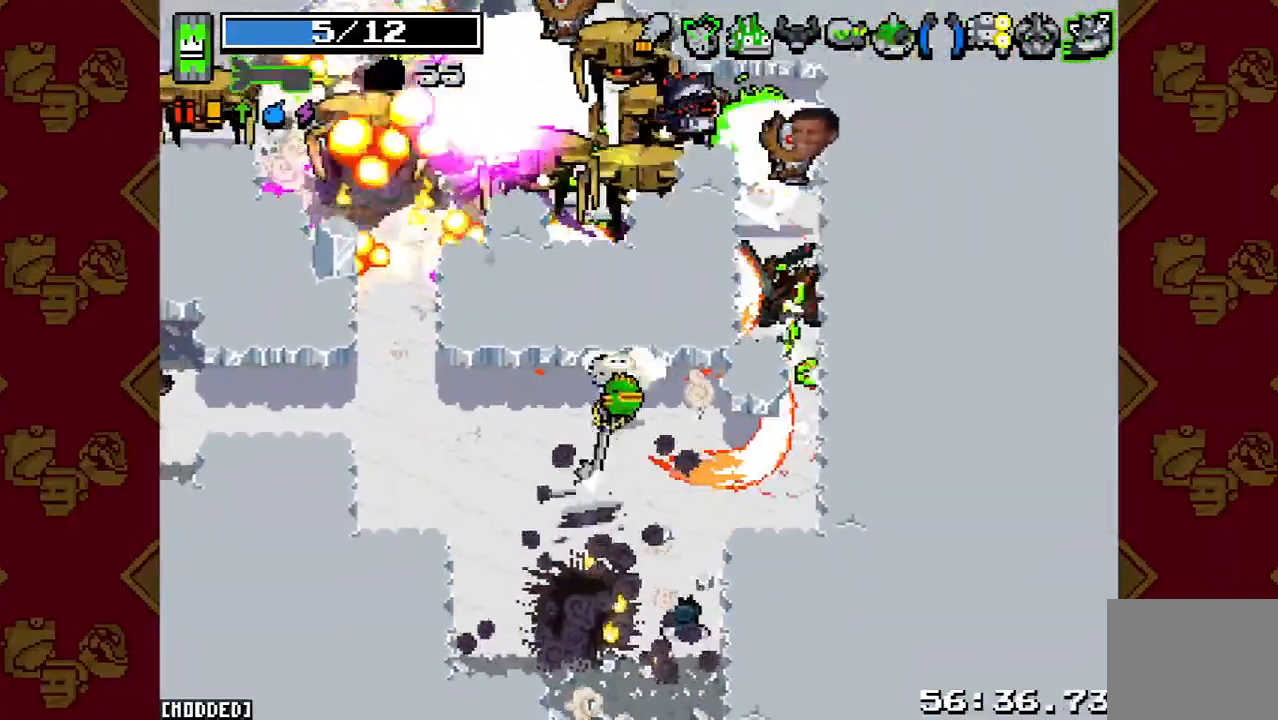
{"buttons": ["R2"], "left_stick": "down", "right_stick": "up-right", "events": [[100, "R2", "up"], [100, "left_stick", "down-right"], [233, "R2", "down"], [333, "L1", "down"], [367, "R2", "up"], [467, "L1", "up"], [467, "R2", "down"], [500, "left_stick", "down"]]}
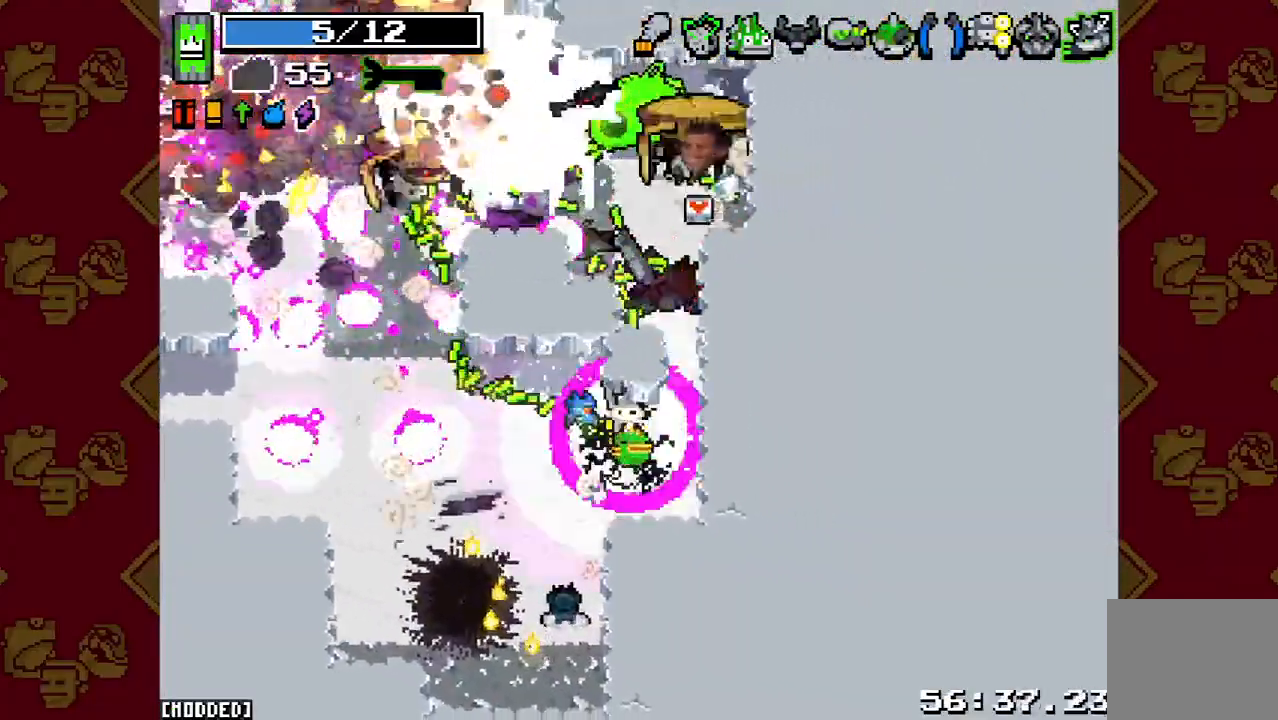
{"buttons": [], "left_stick": "up", "right_stick": "up", "events": [[67, "L1", "down"], [100, "R2", "up"], [133, "left_stick", "left"], [167, "L1", "up"], [233, "R2", "down"], [233, "left_stick", "up-left"], [333, "R2", "up"], [333, "left_stick", "up"], [333, "right_stick", "center"], [500, "right_stick", "up"]]}
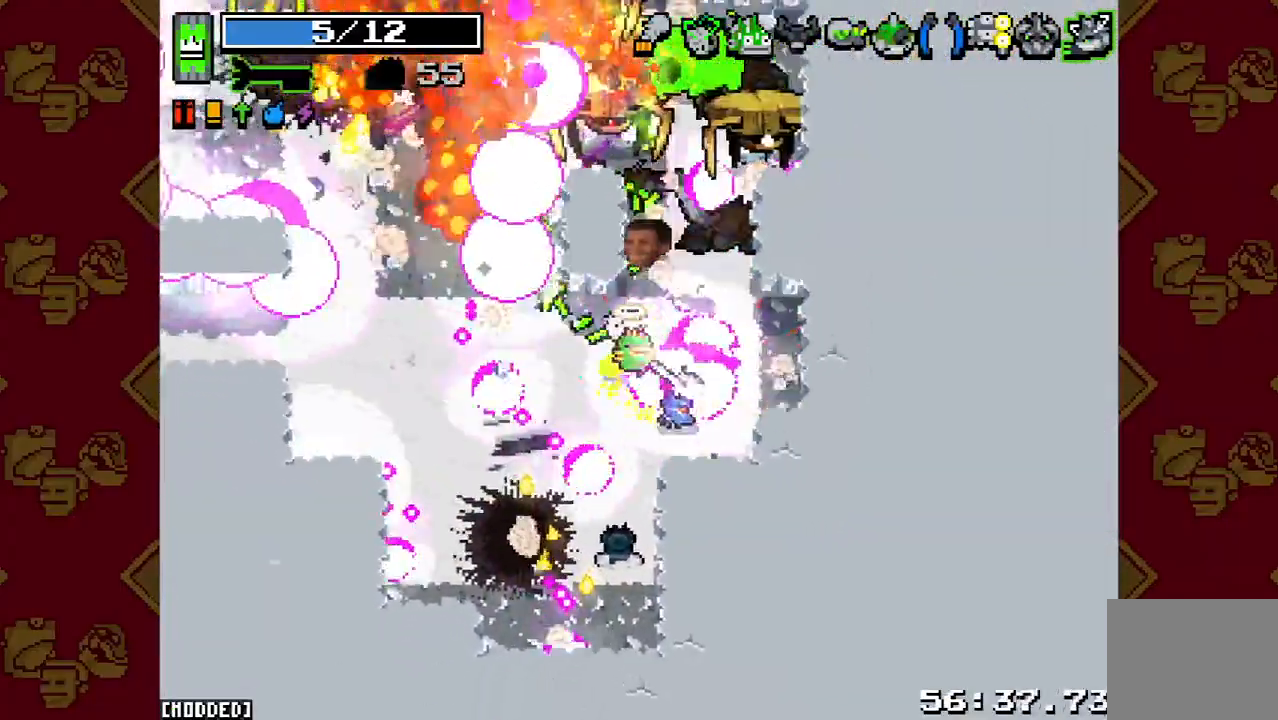
{"buttons": ["R2"], "left_stick": "down-left", "right_stick": "up", "events": [[33, "R2", "down"], [133, "left_stick", "right"], [167, "R2", "up"], [267, "R2", "down"], [367, "left_stick", "down-left"], [400, "R2", "up"], [500, "R2", "down"]]}
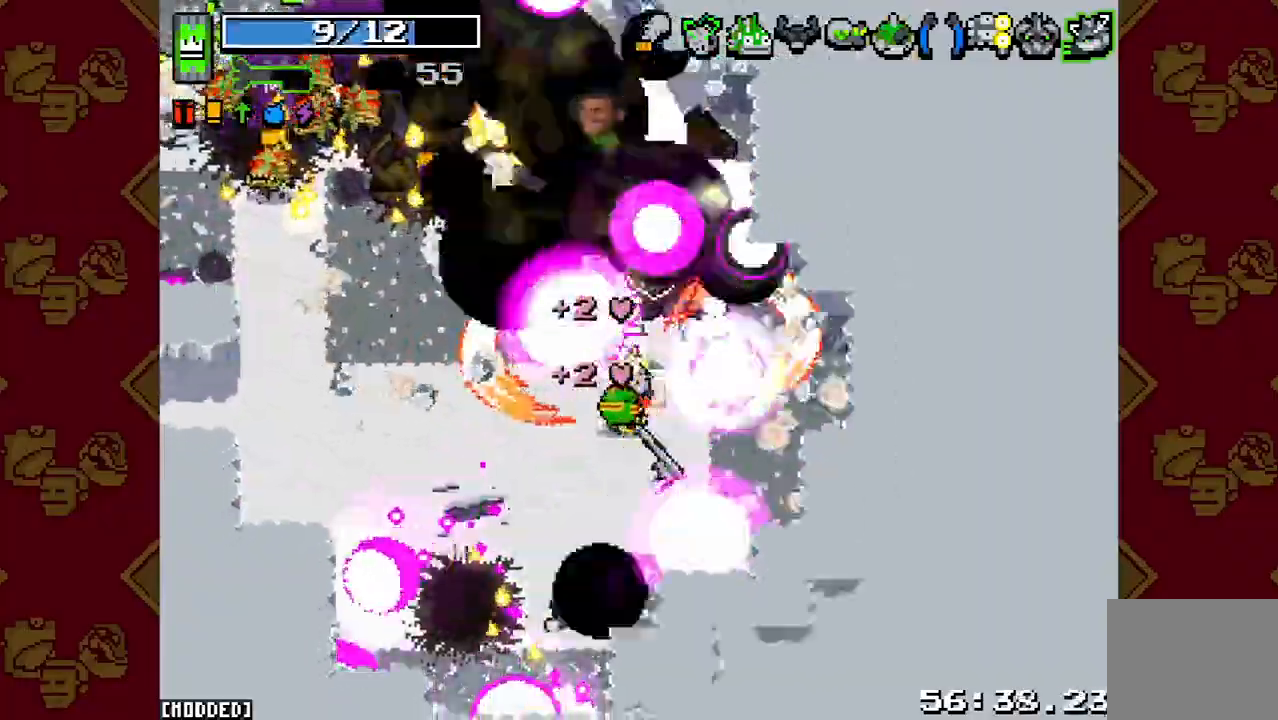
{"buttons": ["R2"], "left_stick": "left", "right_stick": "up", "events": [[33, "left_stick", "left"], [100, "R2", "up"], [200, "R2", "down"], [233, "left_stick", "up"], [333, "R2", "up"], [400, "R2", "down"], [467, "left_stick", "left"]]}
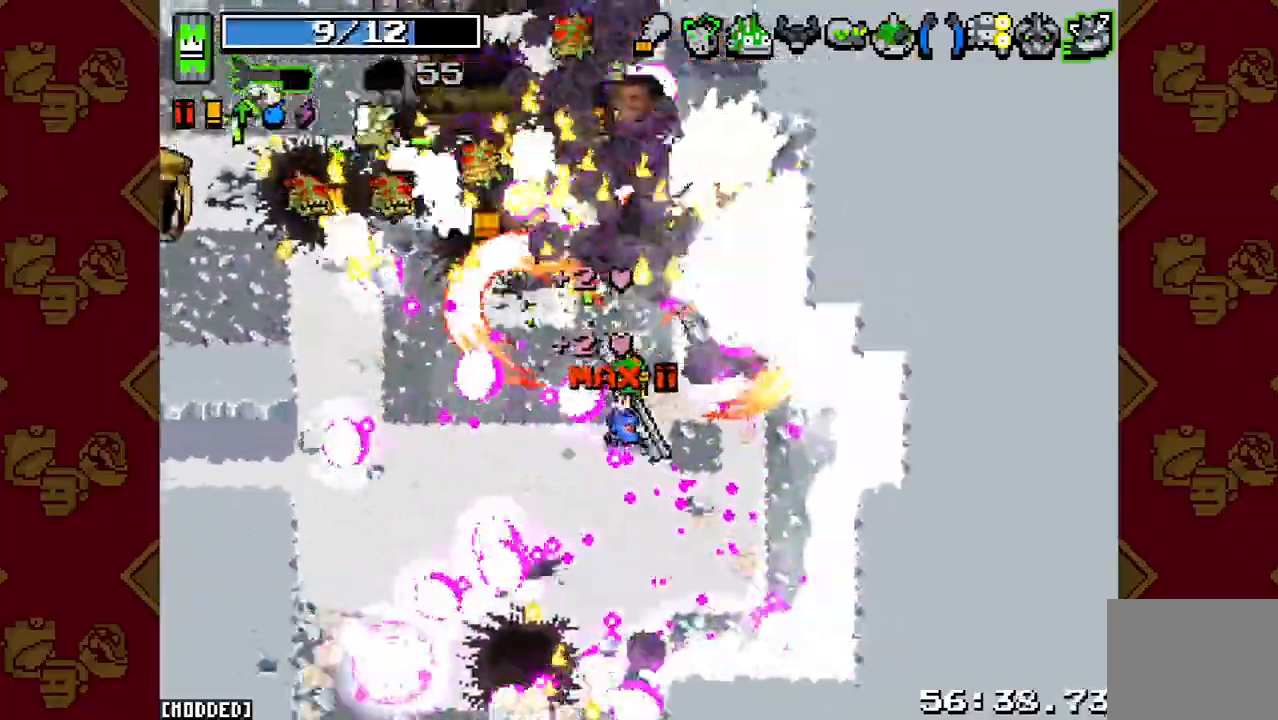
{"buttons": ["R2"], "left_stick": "up-left", "right_stick": "up", "events": [[33, "R2", "up"], [133, "right_stick", "up-left"], [167, "L1", "down"], [200, "left_stick", "up-left"], [233, "L1", "up"], [233, "R2", "down"], [333, "L1", "down"], [333, "R2", "up"], [400, "L1", "up"], [433, "R2", "down"], [433, "right_stick", "up"]]}
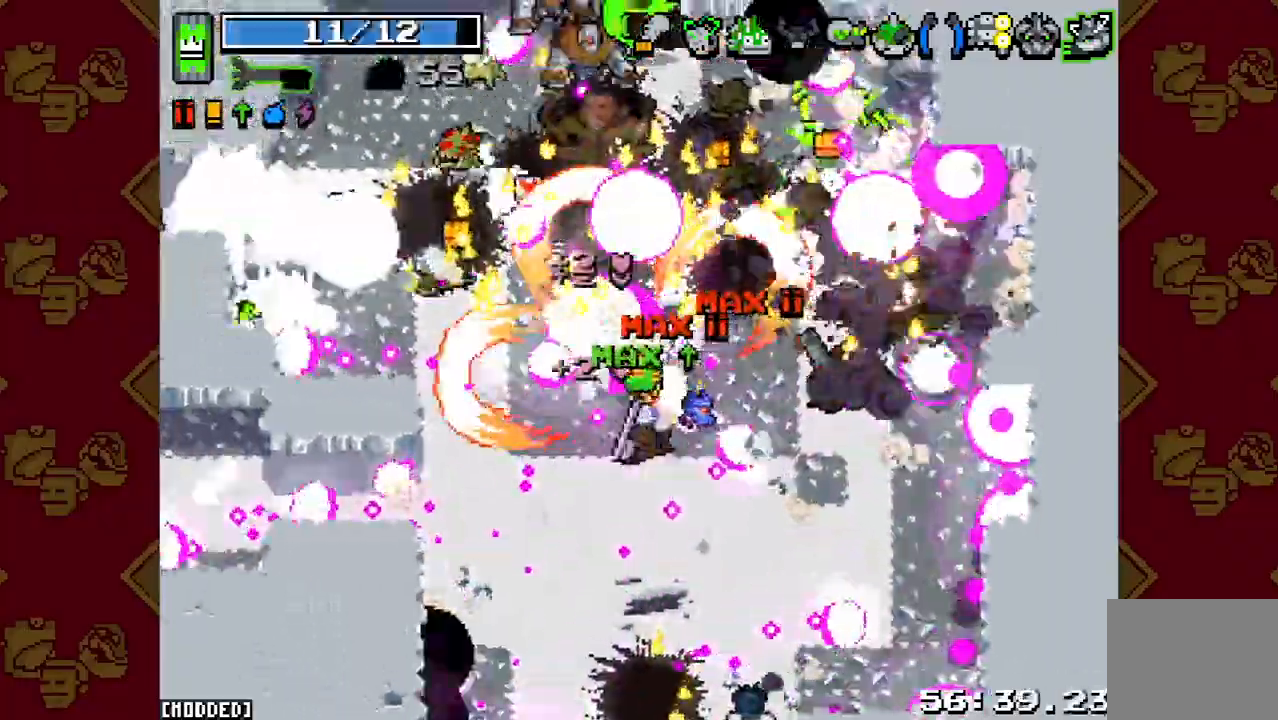
{"buttons": ["R2"], "left_stick": "right", "right_stick": "up", "events": [[100, "R2", "up"], [200, "R2", "down"], [200, "left_stick", "up-right"], [333, "L1", "down"], [333, "R2", "up"], [333, "left_stick", "right"], [433, "L1", "up"], [433, "R2", "down"]]}
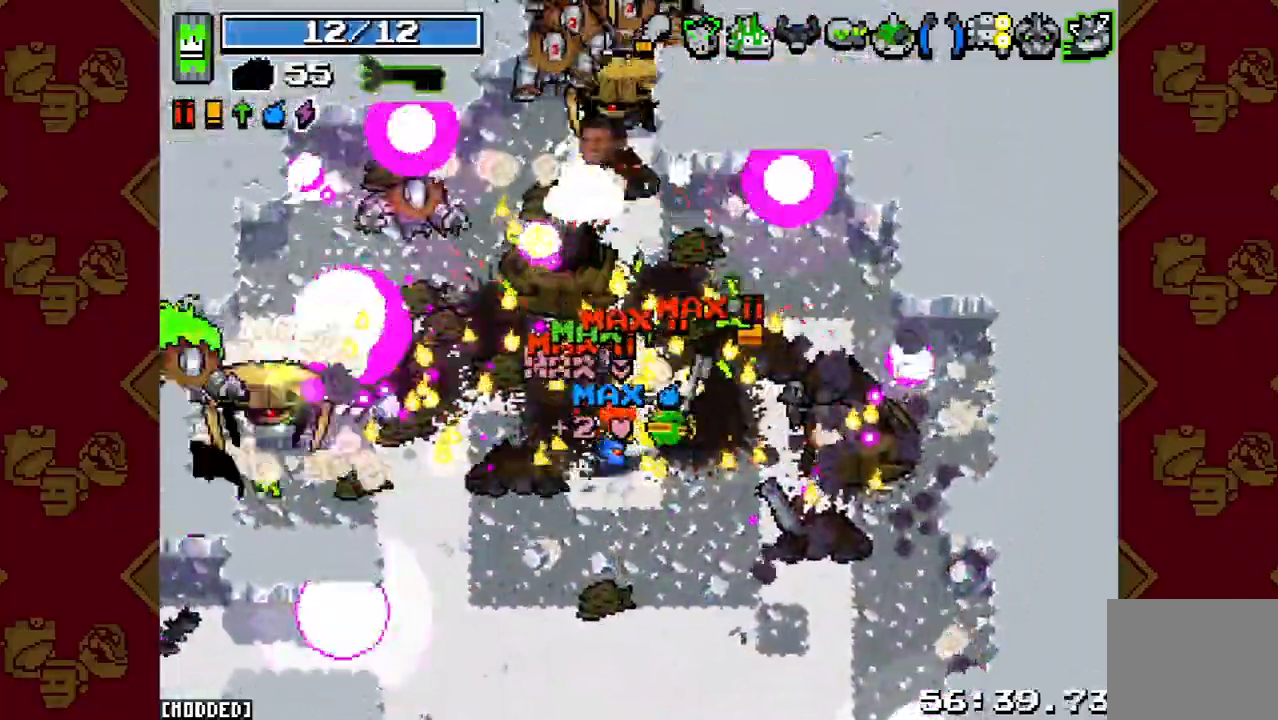
{"buttons": ["R2"], "left_stick": "up", "right_stick": "up", "events": [[33, "R2", "up"], [133, "R2", "down"], [233, "R2", "up"], [333, "R2", "down"], [367, "left_stick", "up-right"], [433, "R2", "up"], [467, "left_stick", "up"], [500, "R2", "down"]]}
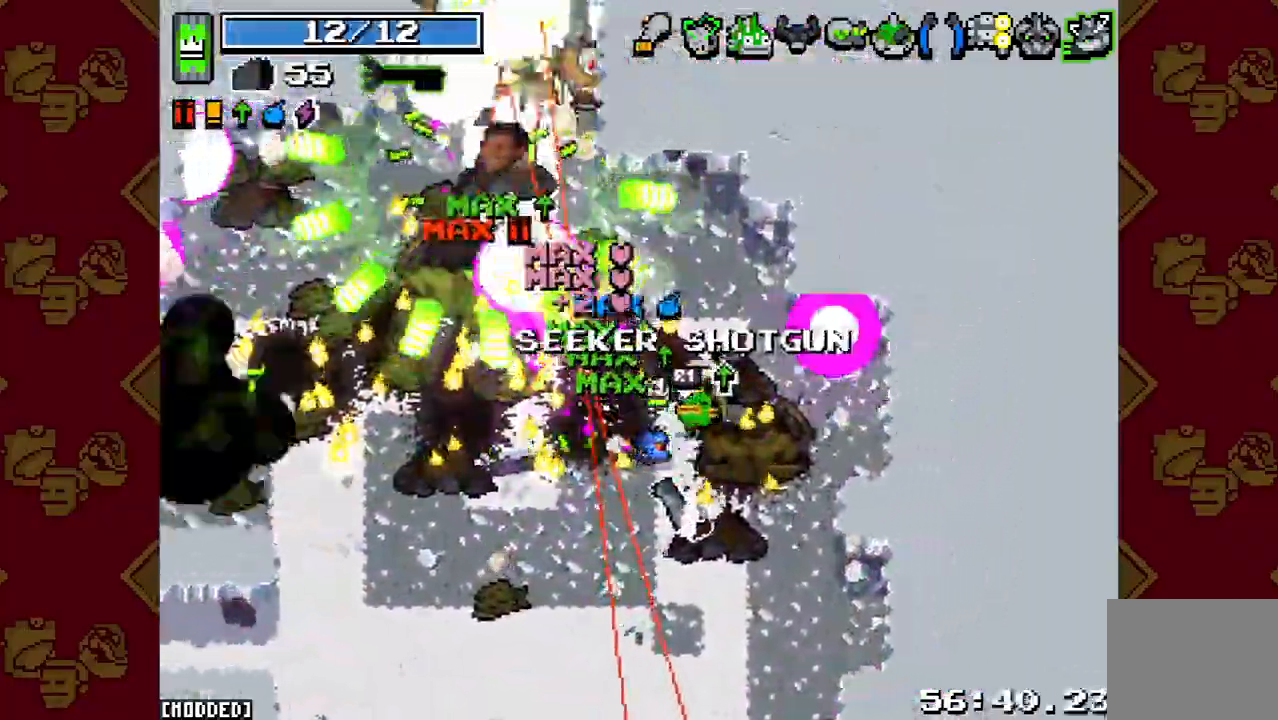
{"buttons": ["R2"], "left_stick": "up-left", "right_stick": "up", "events": [[133, "R2", "up"], [167, "L1", "down"], [267, "L1", "up"], [267, "R2", "down"], [300, "left_stick", "up-left"], [400, "R2", "up"], [500, "R2", "down"]]}
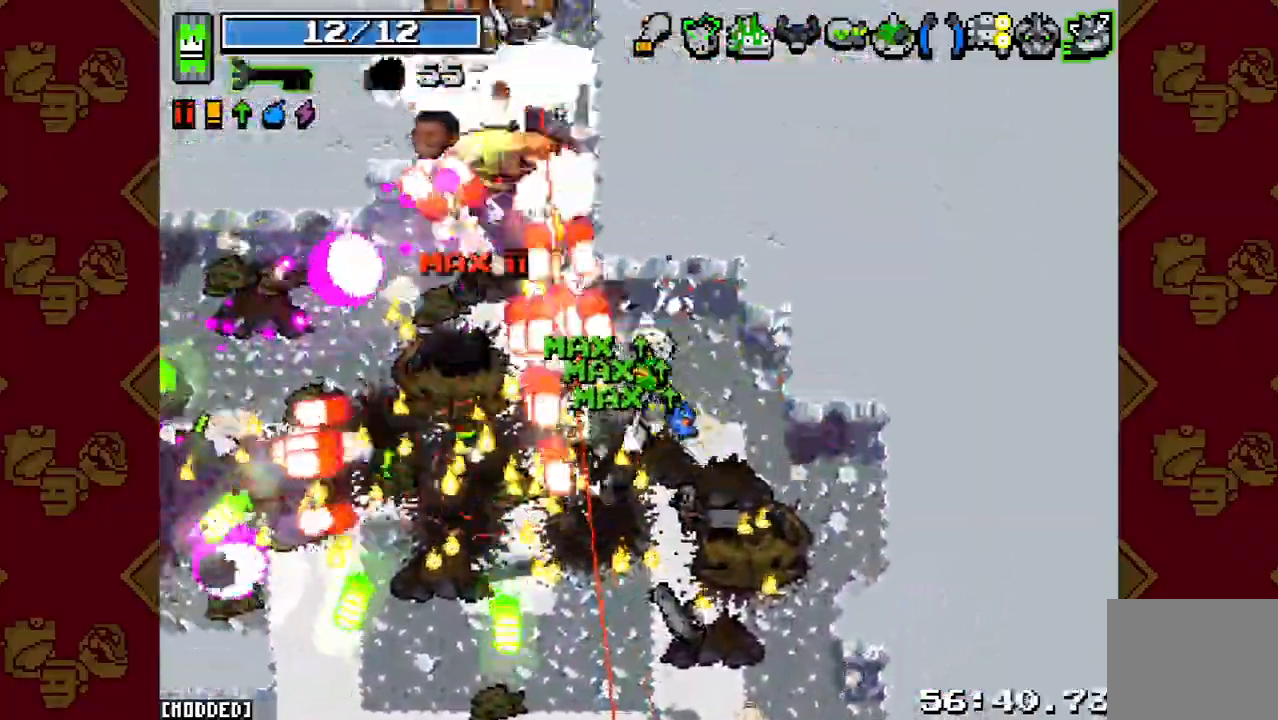
{"buttons": ["R2"], "left_stick": "down", "right_stick": "up", "events": [[167, "R2", "up"], [167, "left_stick", "down-left"], [233, "R2", "down"], [267, "left_stick", "down"], [367, "R2", "up"], [433, "R2", "down"]]}
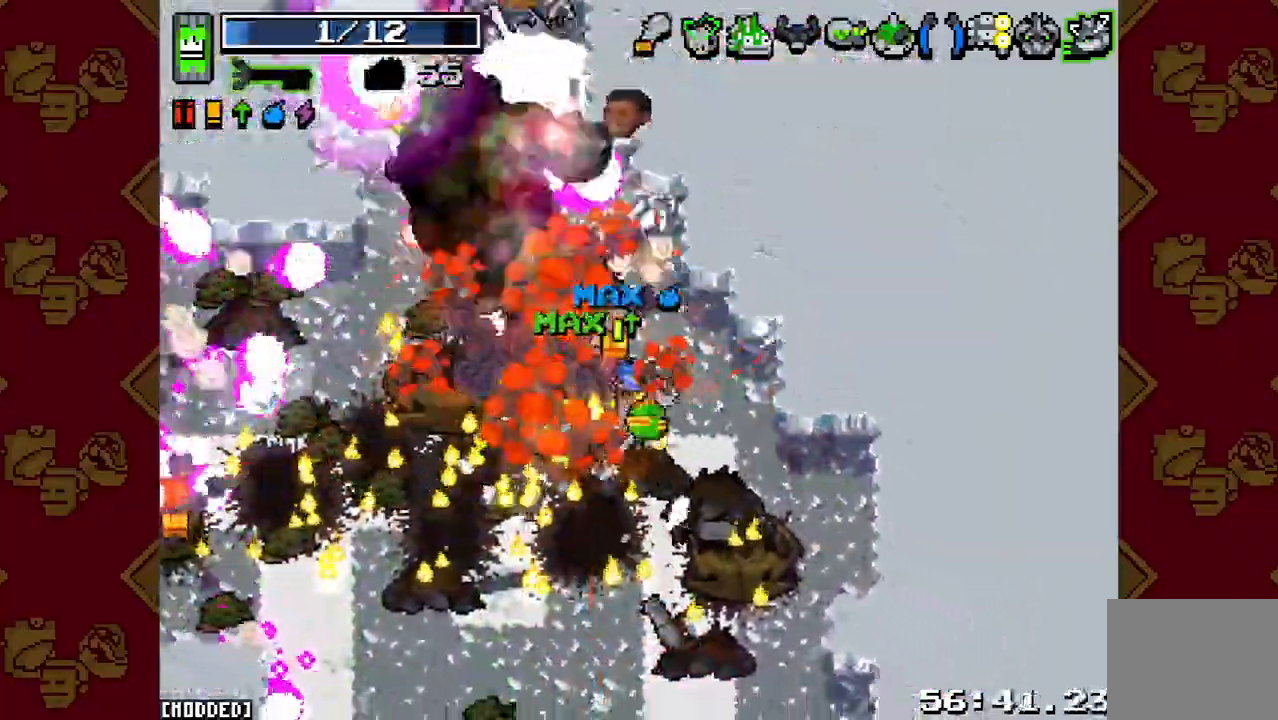
{"buttons": ["R2"], "left_stick": "up-right", "right_stick": "up-left", "events": [[33, "R2", "up"], [133, "R2", "down"], [200, "left_stick", "down-right"], [233, "R2", "up"], [267, "right_stick", "up-left"], [300, "R2", "down"], [333, "left_stick", "right"], [433, "R2", "up"], [467, "left_stick", "up-right"], [500, "R2", "down"]]}
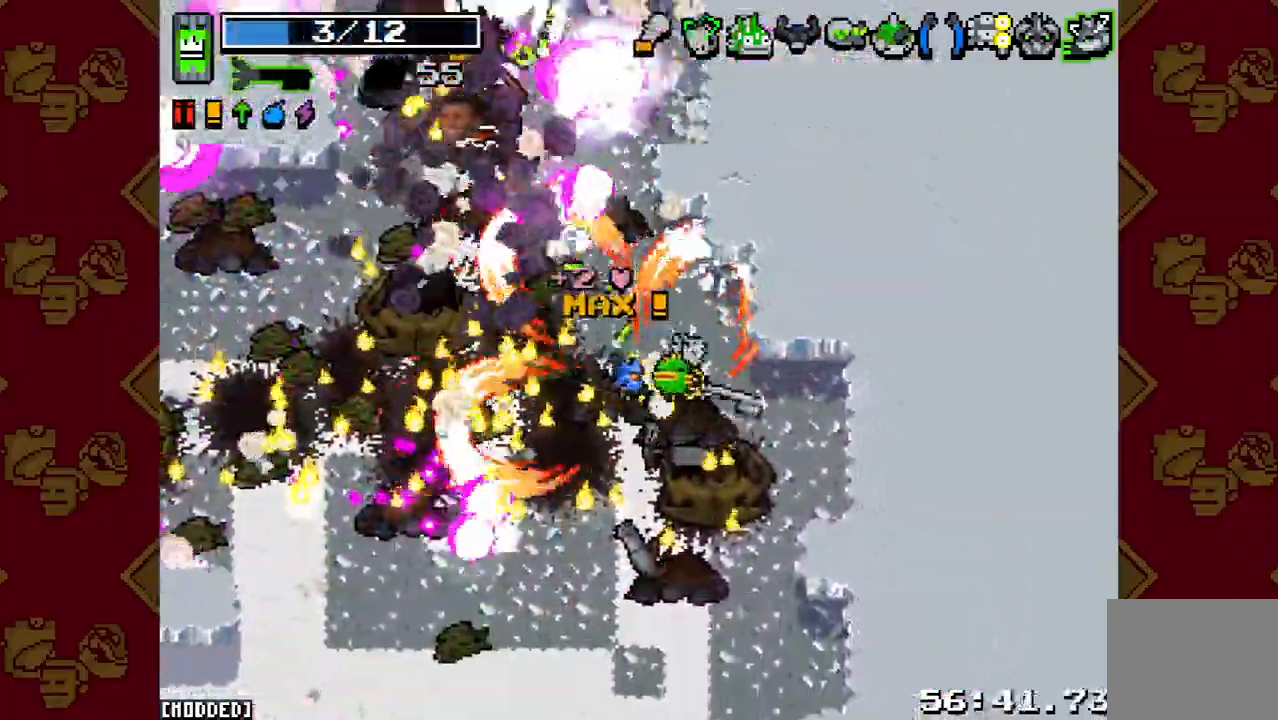
{"buttons": ["R2"], "left_stick": "down-left", "right_stick": "up-left", "events": [[133, "R2", "up"], [200, "R2", "down"], [300, "left_stick", "left"], [367, "L1", "down"], [367, "R2", "up"], [433, "left_stick", "down-left"], [467, "L1", "up"], [500, "R2", "down"]]}
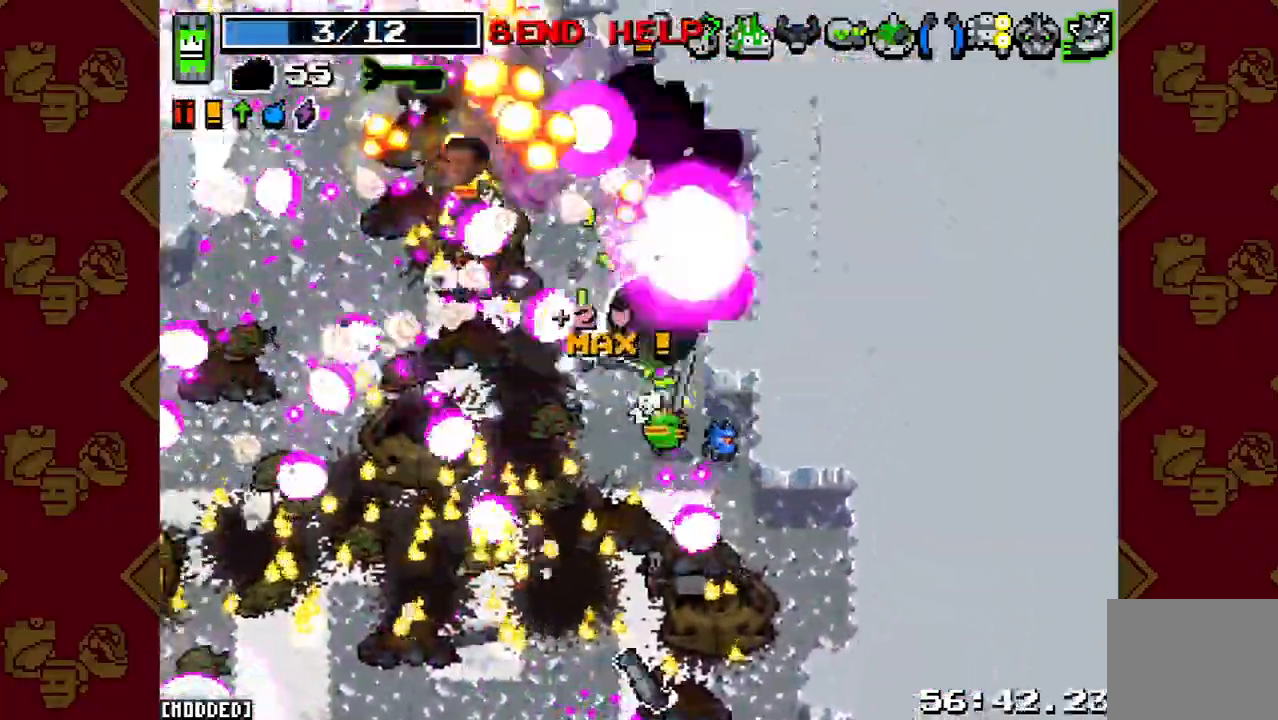
{"buttons": ["R2"], "left_stick": "up", "right_stick": "up", "events": [[67, "L1", "down"], [100, "R2", "up"], [133, "left_stick", "up-left"], [167, "L1", "up"], [200, "R2", "down"], [267, "left_stick", "up"], [300, "R2", "up"], [333, "right_stick", "center"], [500, "R2", "down"], [500, "right_stick", "up"]]}
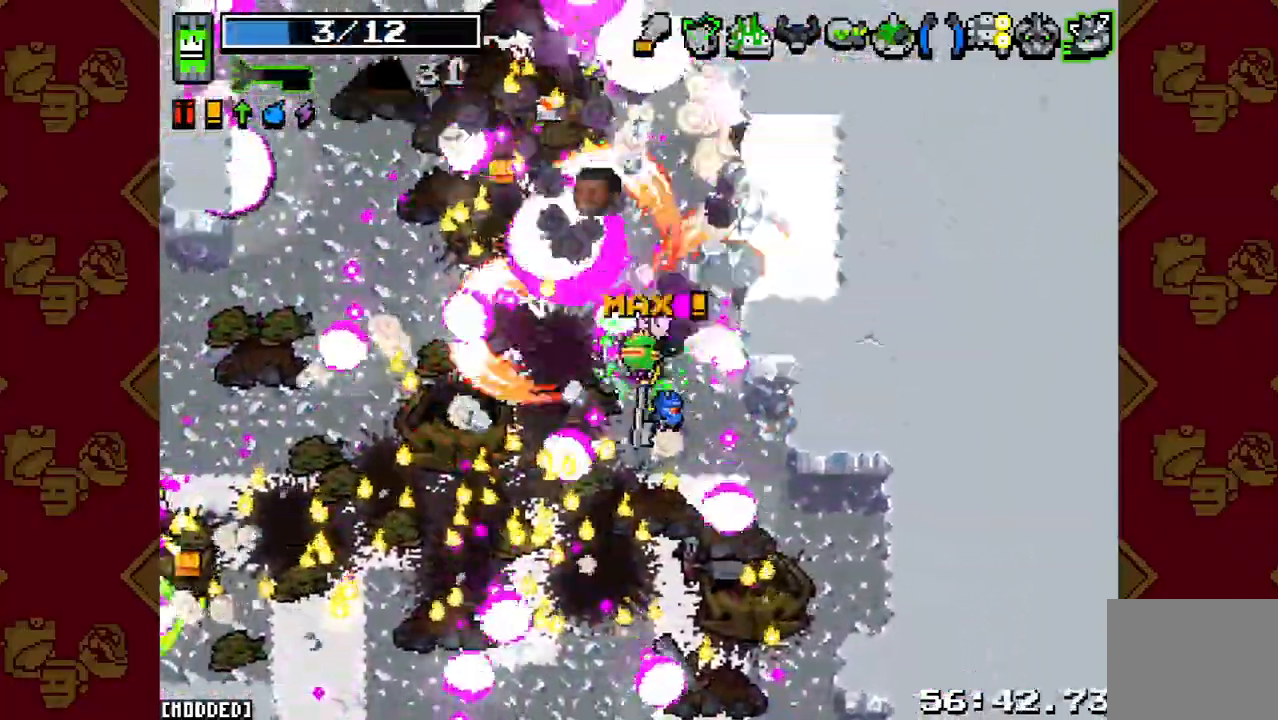
{"buttons": ["R2"], "left_stick": "up-left", "right_stick": "up", "events": [[133, "R2", "up"], [233, "R2", "down"], [233, "left_stick", "up-left"], [367, "R2", "up"], [467, "R2", "down"]]}
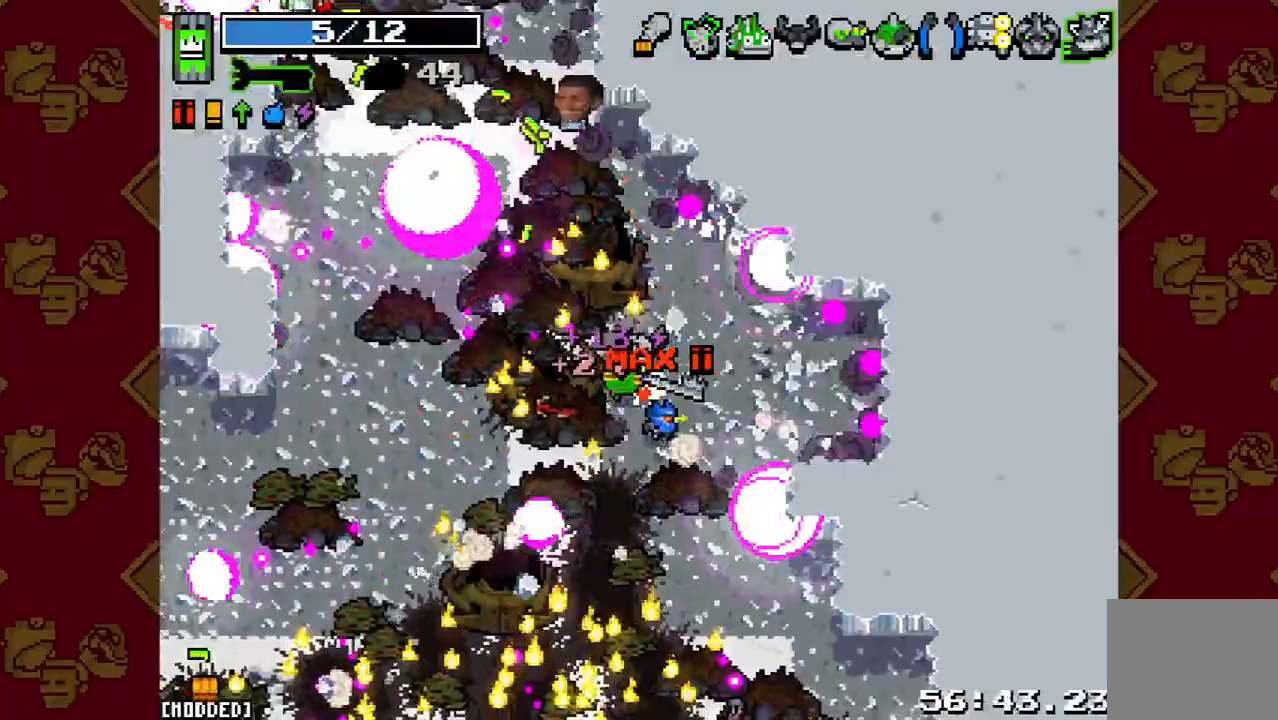
{"buttons": [], "left_stick": "up", "right_stick": "up", "events": [[100, "R2", "up"], [233, "R2", "down"], [400, "R2", "up"], [467, "left_stick", "up"]]}
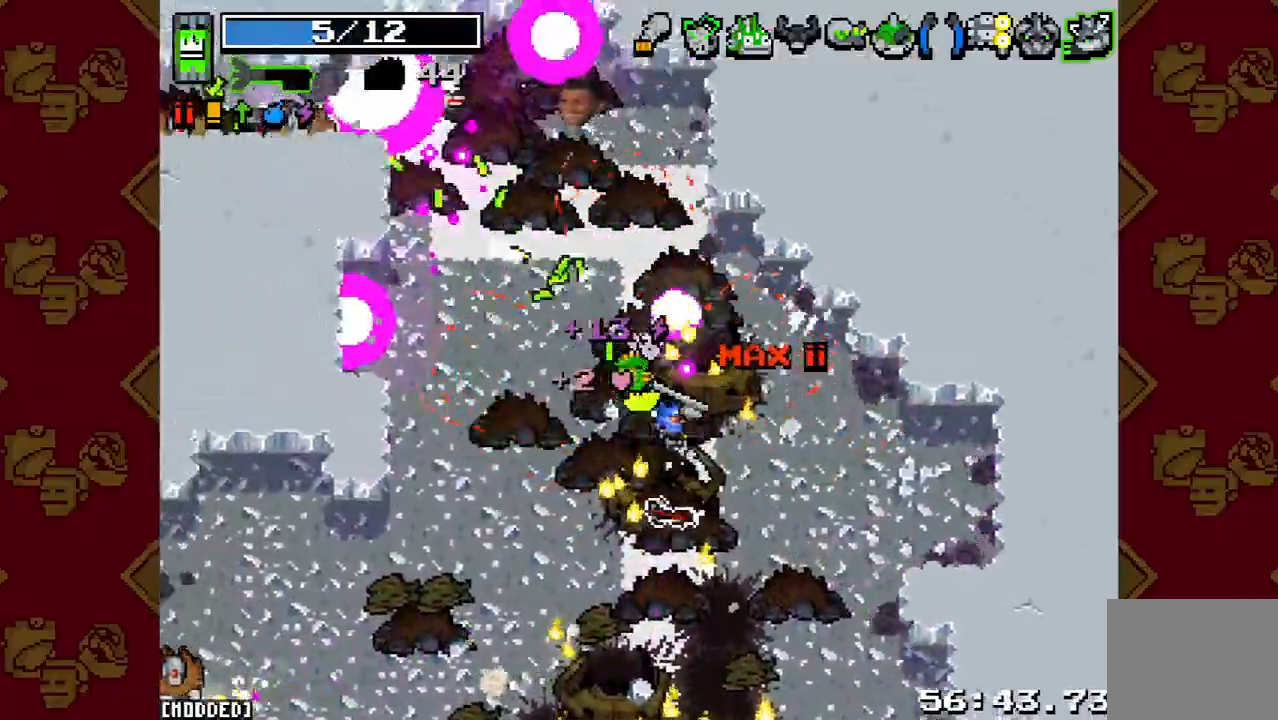
{"buttons": ["R2"], "left_stick": "up-left", "right_stick": "up-left", "events": [[200, "left_stick", "up-left"], [233, "right_stick", "up-left"], [467, "R2", "down"]]}
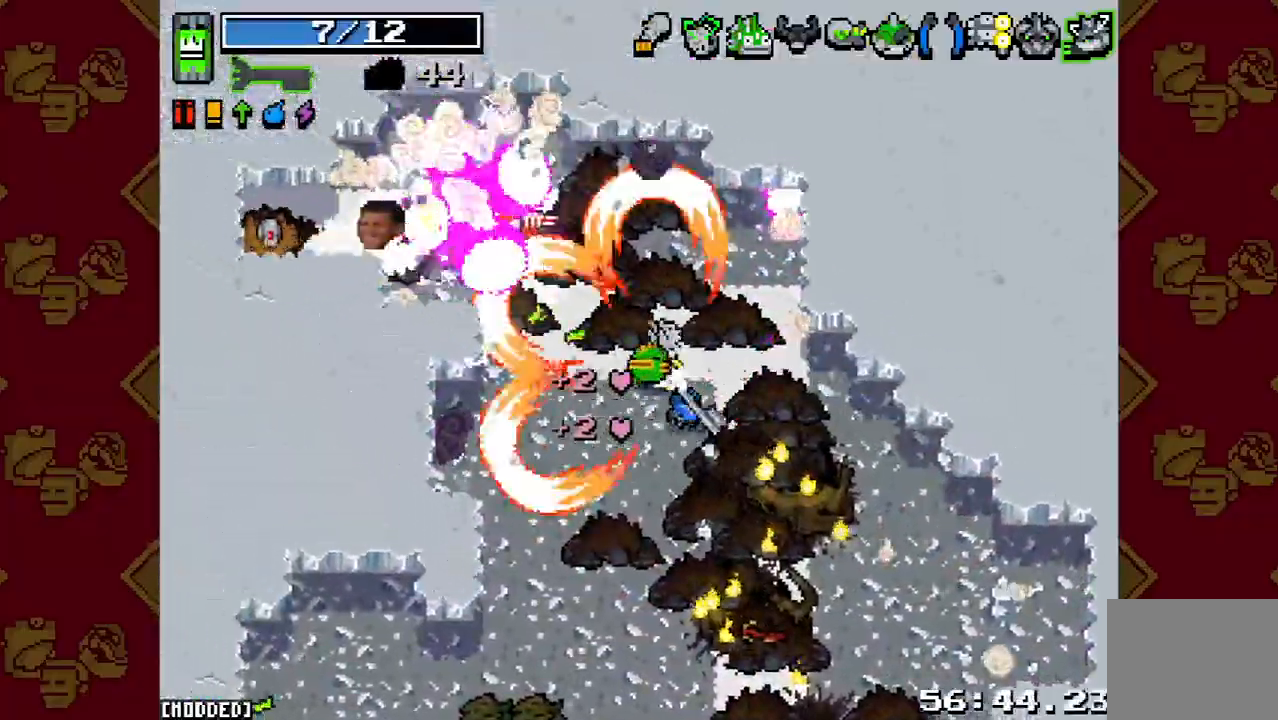
{"buttons": ["L1"], "left_stick": "left", "right_stick": "left", "events": [[100, "R2", "up"], [100, "right_stick", "left"], [200, "L1", "down"], [300, "L1", "up"], [433, "L1", "down"], [500, "left_stick", "left"]]}
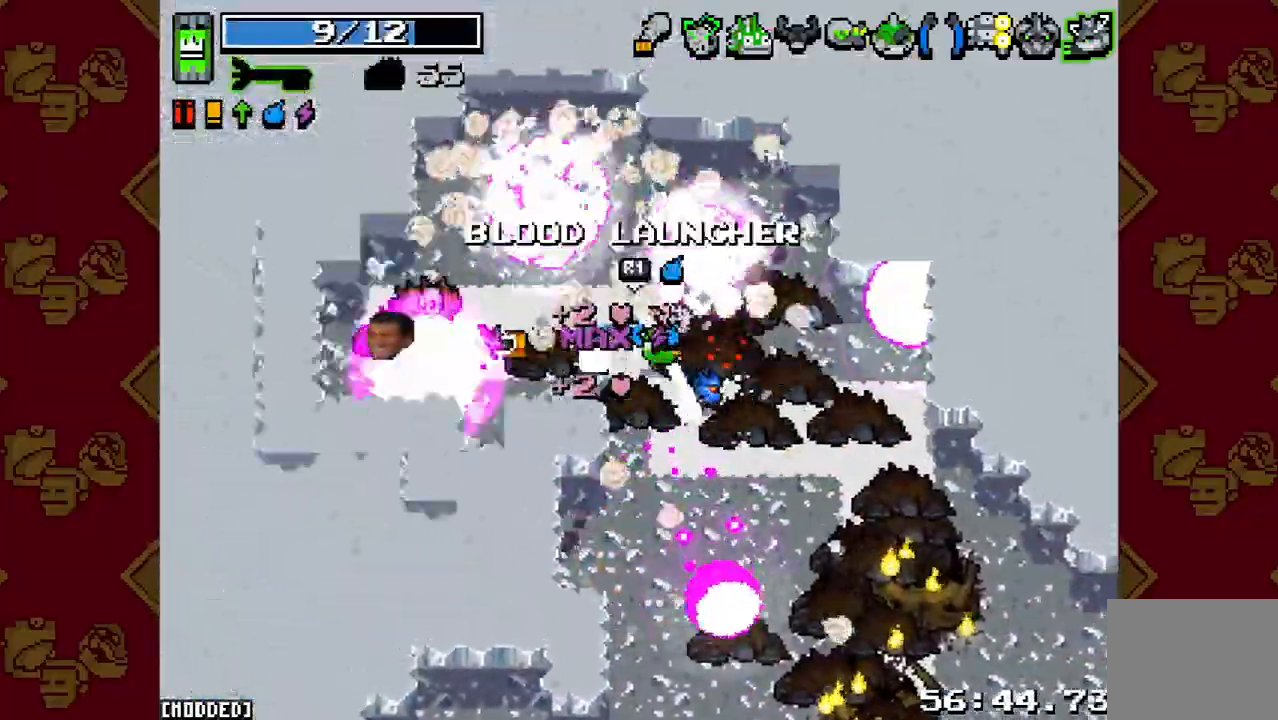
{"buttons": ["R2"], "left_stick": "down-right", "right_stick": "left", "events": [[33, "L1", "up"], [133, "R2", "down"], [300, "R2", "up"], [300, "left_stick", "down-right"], [467, "R2", "down"]]}
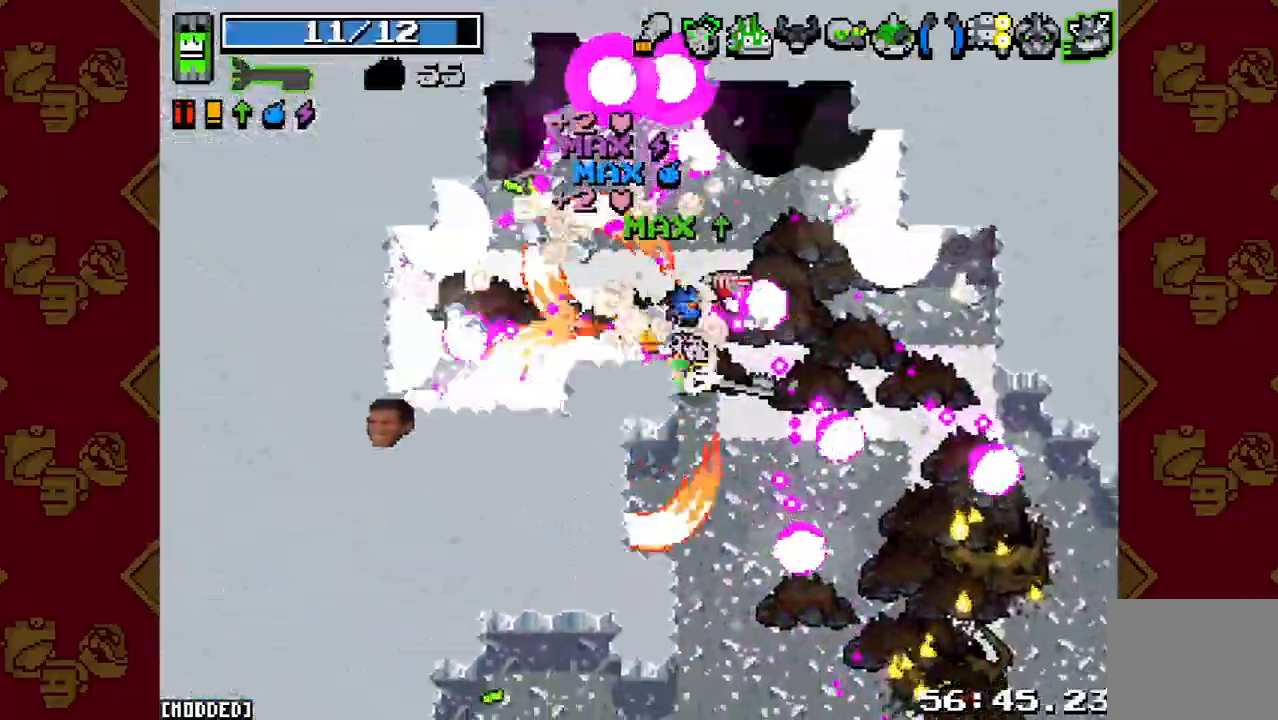
{"buttons": ["L1"], "left_stick": "down", "right_stick": "down-left", "events": [[100, "R2", "up"], [100, "right_stick", "center"], [167, "left_stick", "down"], [333, "right_stick", "down-left"], [400, "L1", "down"]]}
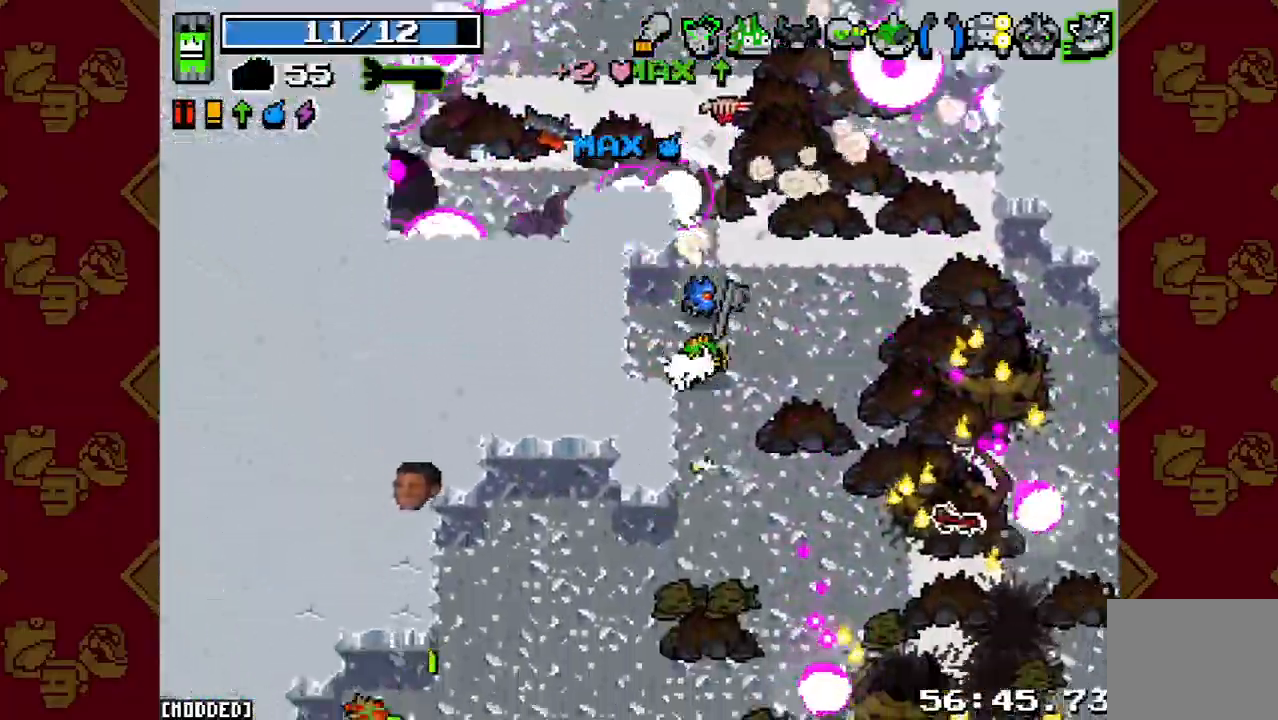
{"buttons": [], "left_stick": "down", "right_stick": "left", "events": [[33, "L1", "up"], [133, "L2", "down"], [133, "right_stick", "left"], [233, "L2", "up"]]}
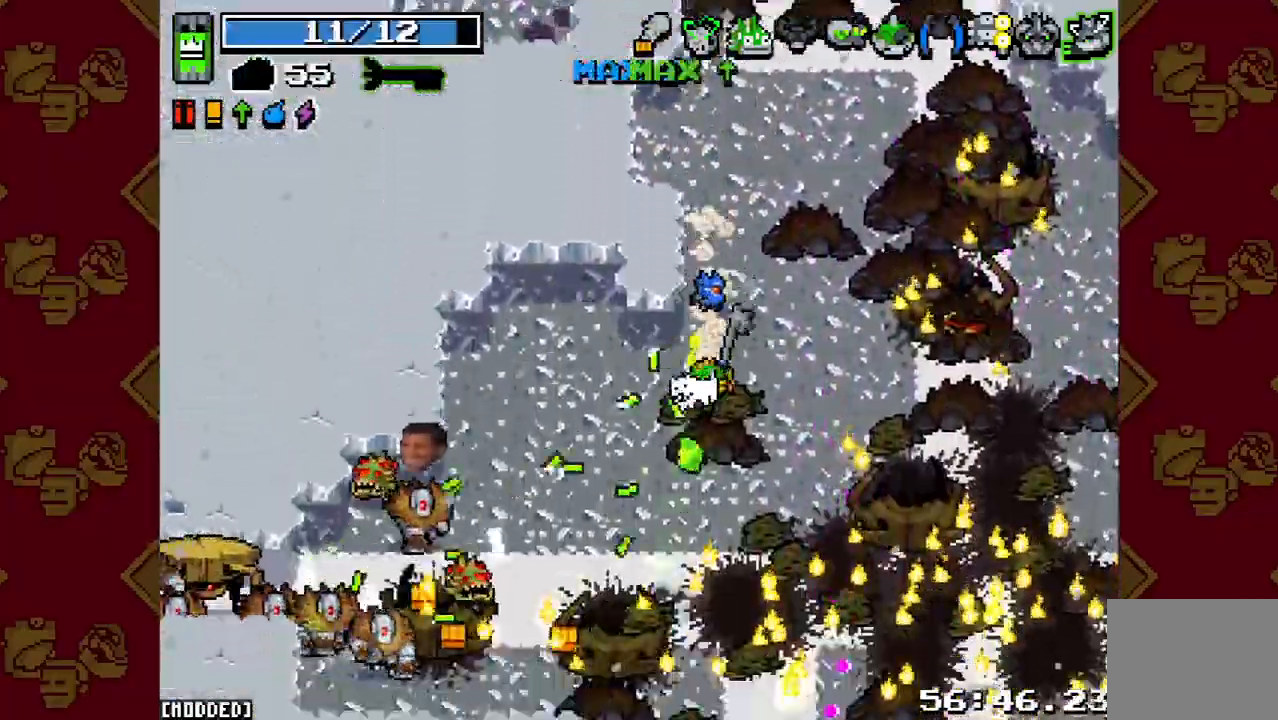
{"buttons": [], "left_stick": "down", "right_stick": "left", "events": [[100, "R2", "down"], [167, "L1", "down"], [233, "R2", "up"], [267, "L1", "up"], [333, "R2", "down"], [467, "R2", "up"]]}
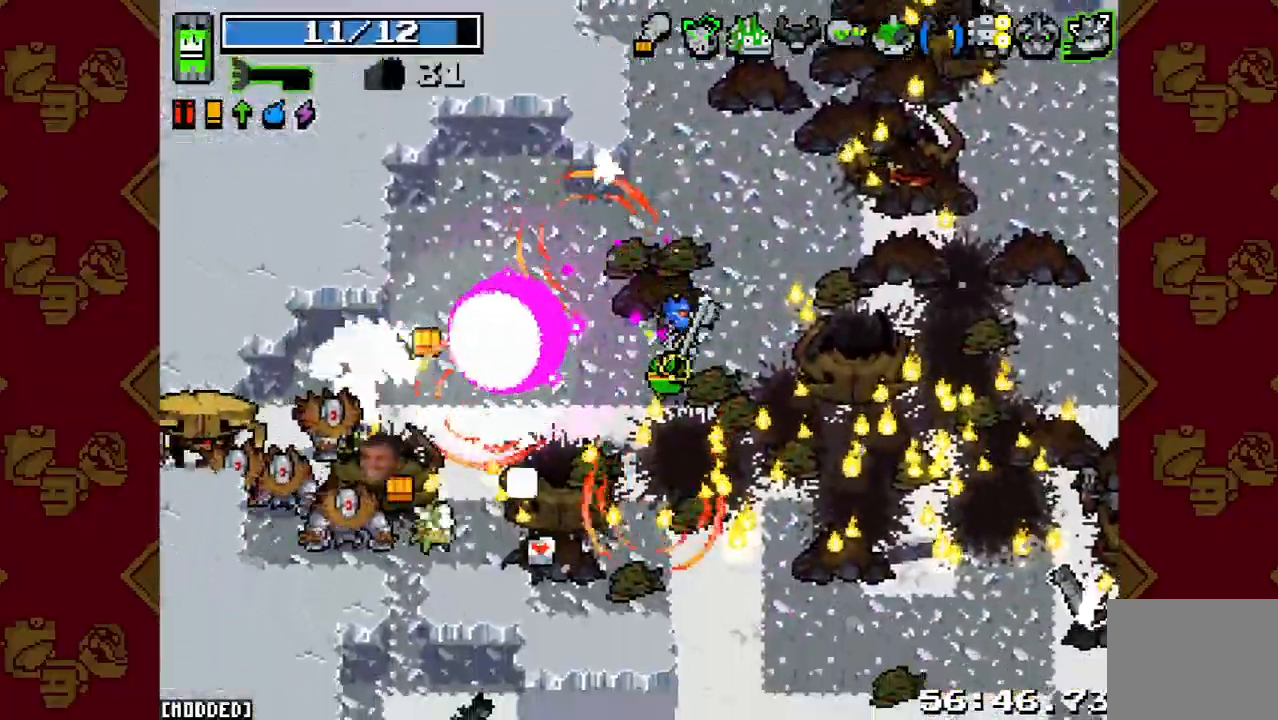
{"buttons": [], "left_stick": "down-left", "right_stick": "left", "events": [[133, "left_stick", "down-left"], [233, "R2", "down"], [400, "R2", "up"]]}
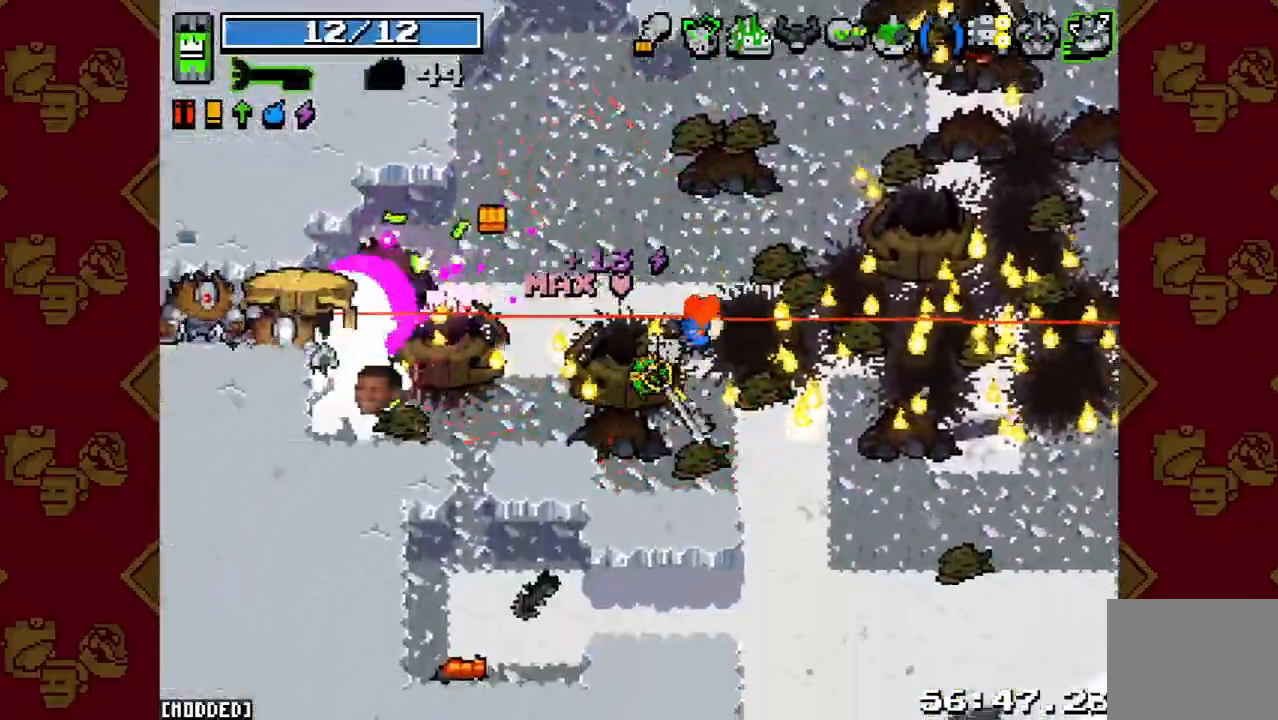
{"buttons": ["R2"], "left_stick": "down", "right_stick": "left", "events": [[167, "R2", "down"], [333, "R2", "up"], [333, "left_stick", "left"], [500, "R2", "down"], [500, "left_stick", "down"]]}
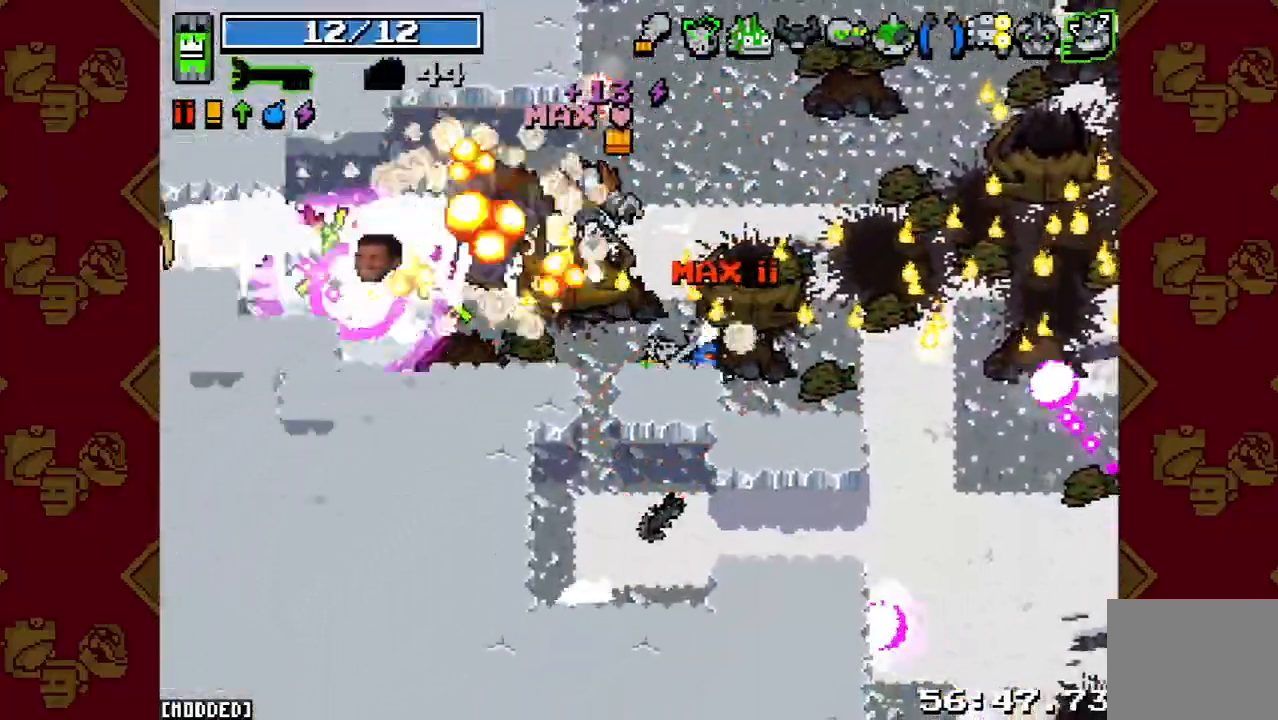
{"buttons": ["L1"], "left_stick": "up-left", "right_stick": "left", "events": [[67, "left_stick", "down-right"], [167, "R2", "up"], [267, "left_stick", "up-right"], [300, "R2", "down"], [333, "left_stick", "up"], [433, "left_stick", "up-left"], [467, "L1", "down"], [467, "R2", "up"]]}
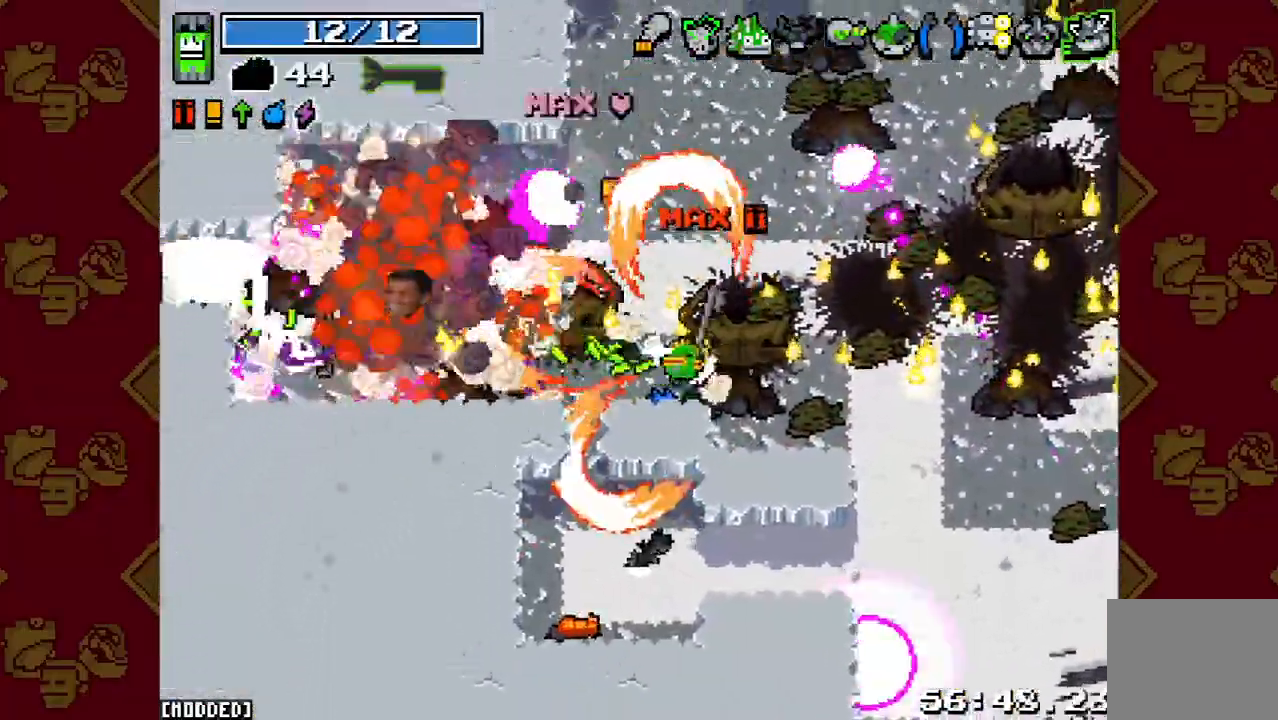
{"buttons": [], "left_stick": "up", "right_stick": "left", "events": [[67, "L1", "up"], [100, "R2", "down"], [233, "R2", "up"], [233, "left_stick", "up"], [333, "R2", "down"], [467, "R2", "up"]]}
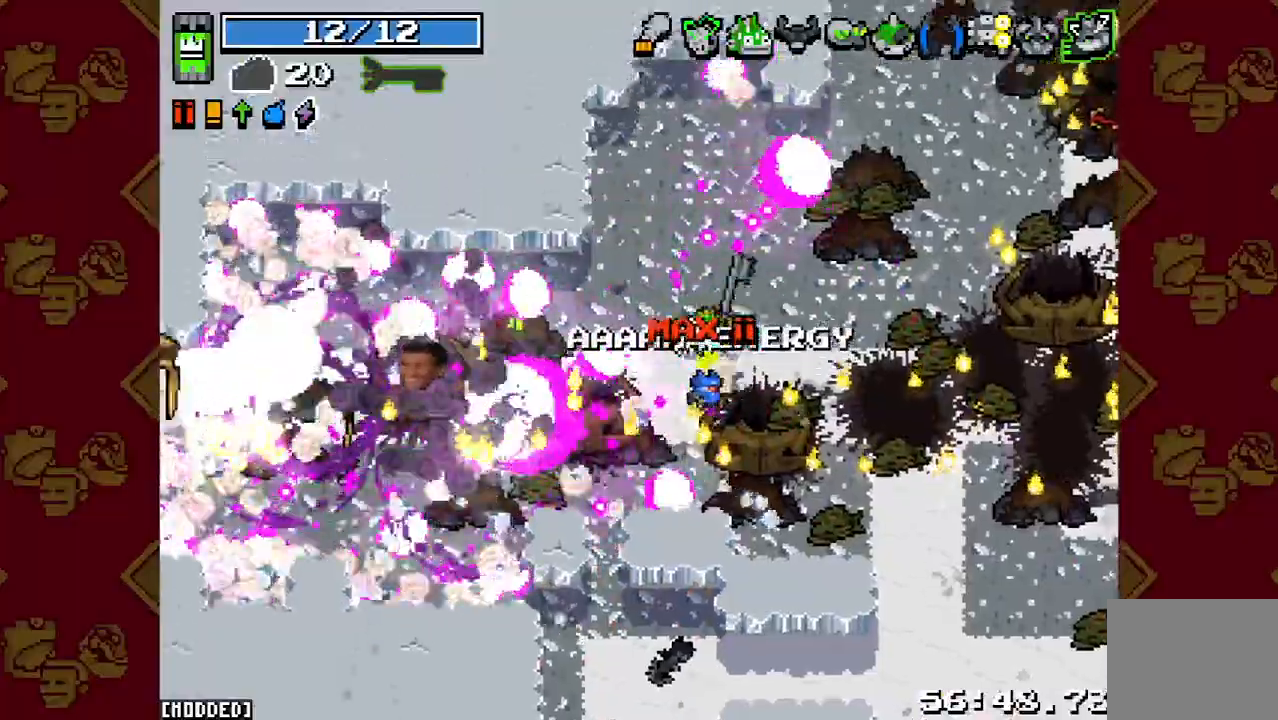
{"buttons": [], "left_stick": "down-left", "right_stick": "left", "events": [[67, "R2", "down"], [167, "R2", "up"], [233, "left_stick", "up-left"], [400, "left_stick", "left"], [500, "left_stick", "down-left"]]}